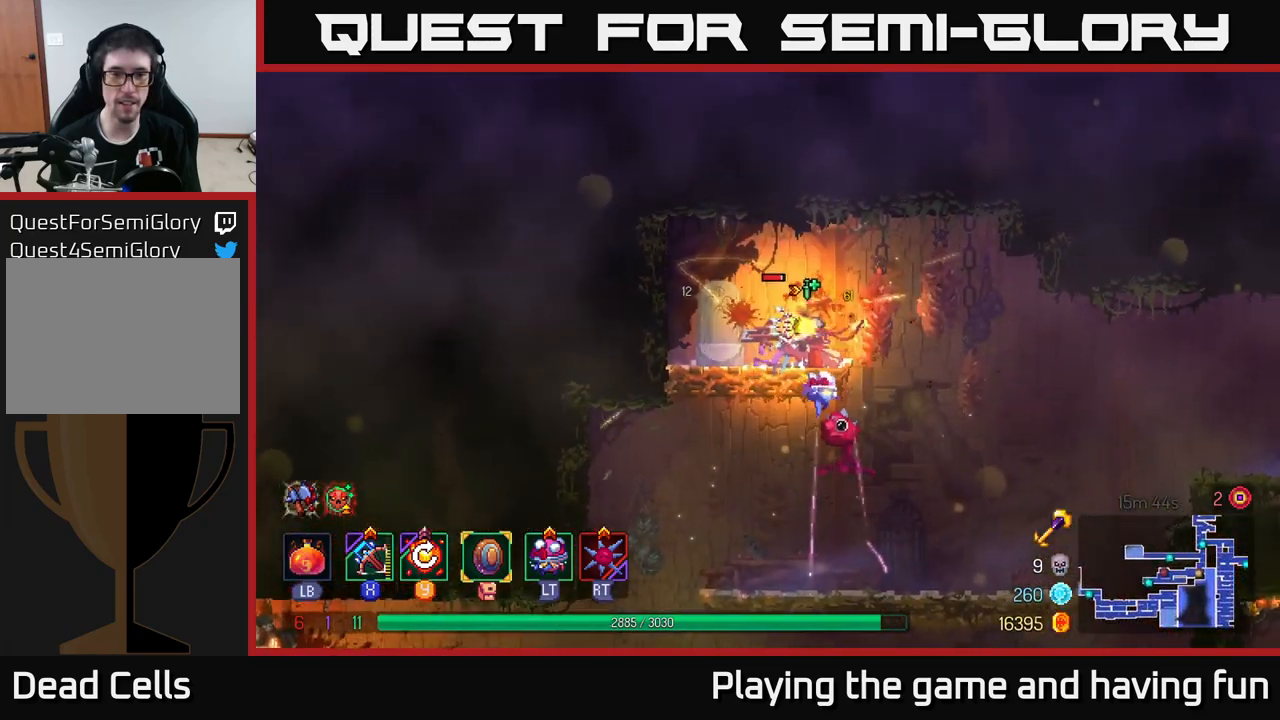
Gameplay with a controller (Xbox layout); each line is a JSON object with the inputs held at the frame after it. "events" lists button and stick changes between this image and that frame as [ms after this image, input, new state], when the widget could be followed in between.
{"buttons": [], "left_stick": "right", "right_stick": "center", "events": [[233, "left_stick", "center"], [350, "left_stick", "right"]]}
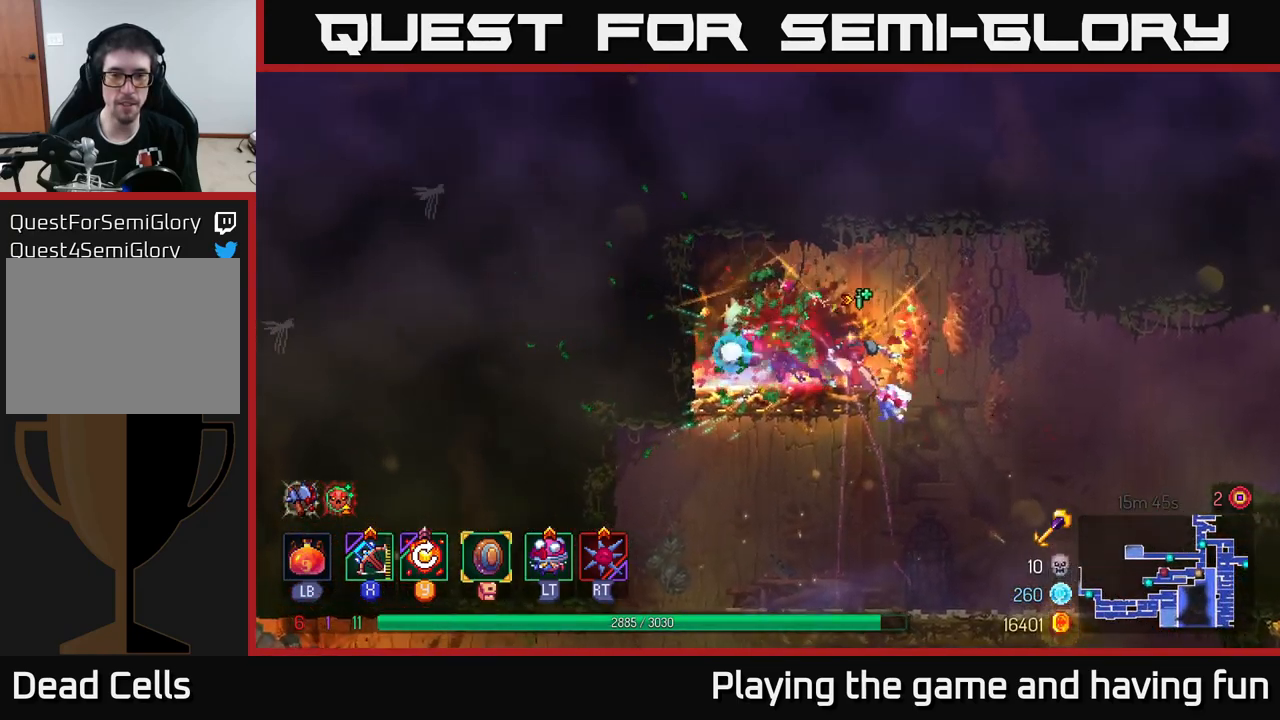
{"buttons": [], "left_stick": "left", "right_stick": "center", "events": [[216, "left_stick", "left"]]}
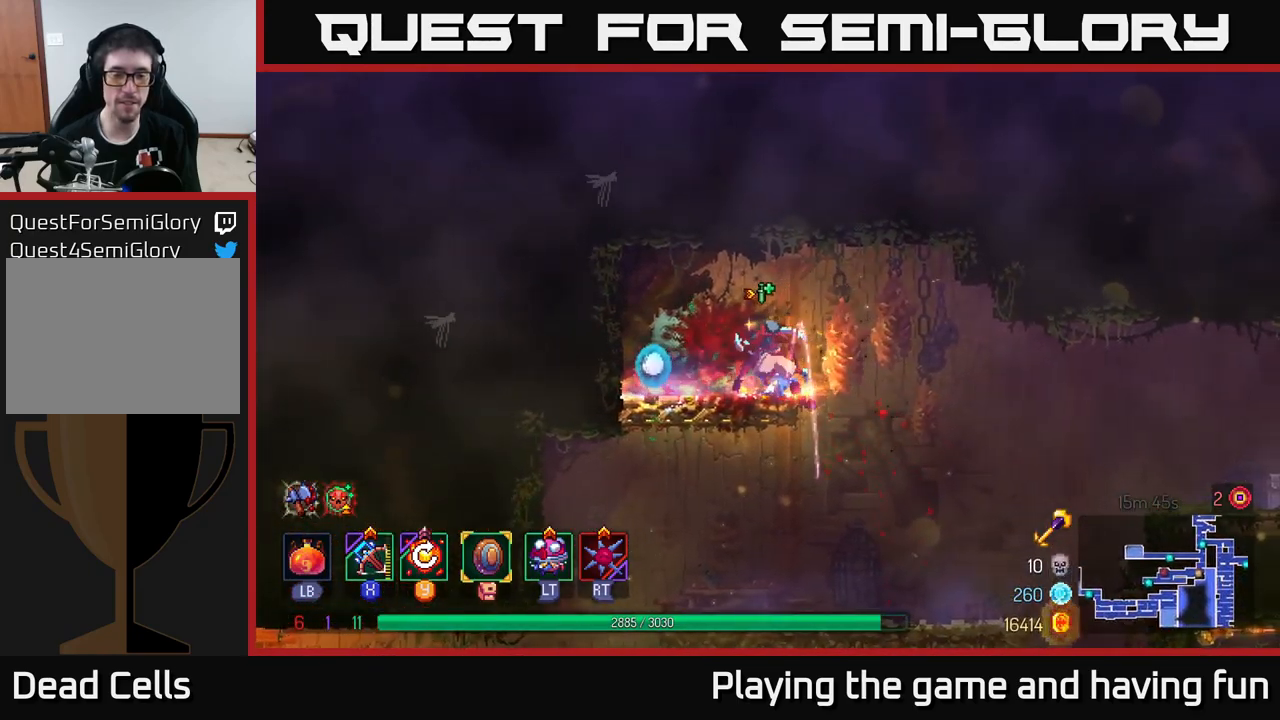
{"buttons": [], "left_stick": "down", "right_stick": "center", "events": [[266, "A", "down"], [300, "left_stick", "down"], [350, "A", "up"]]}
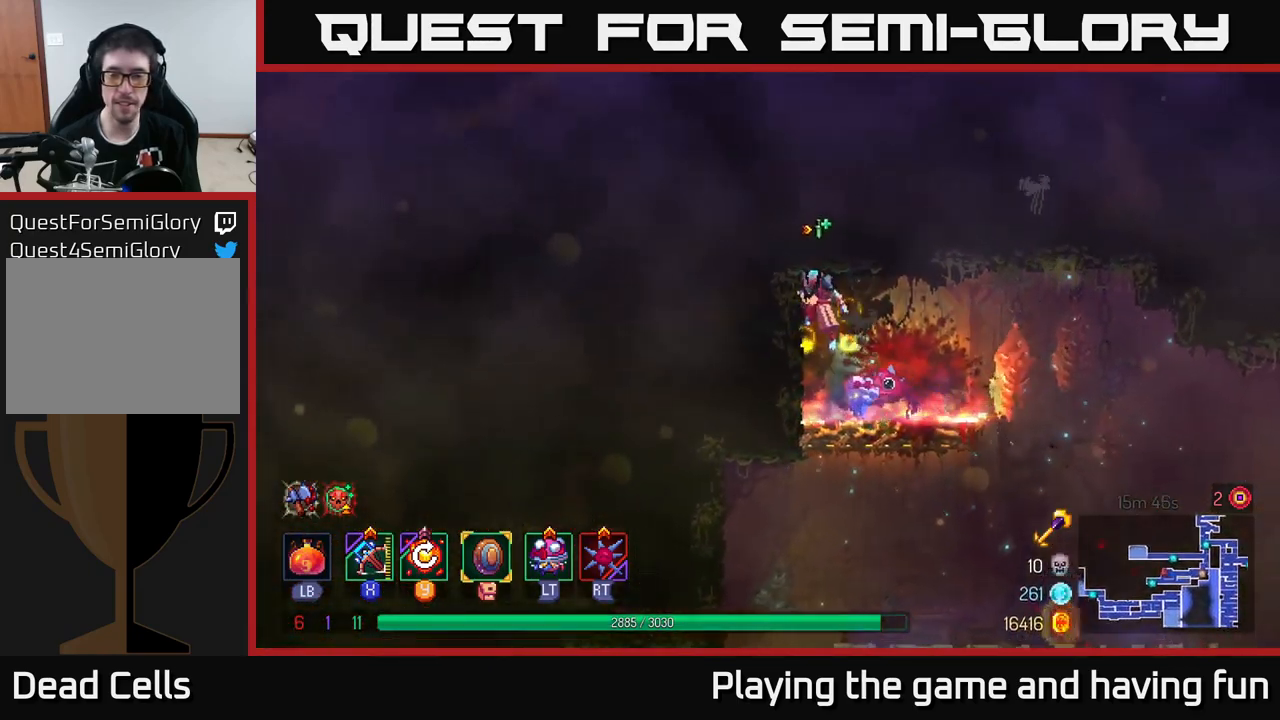
{"buttons": [], "left_stick": "down", "right_stick": "center", "events": [[100, "left_stick", "left"], [233, "left_stick", "down"], [383, "A", "down"], [433, "A", "up"]]}
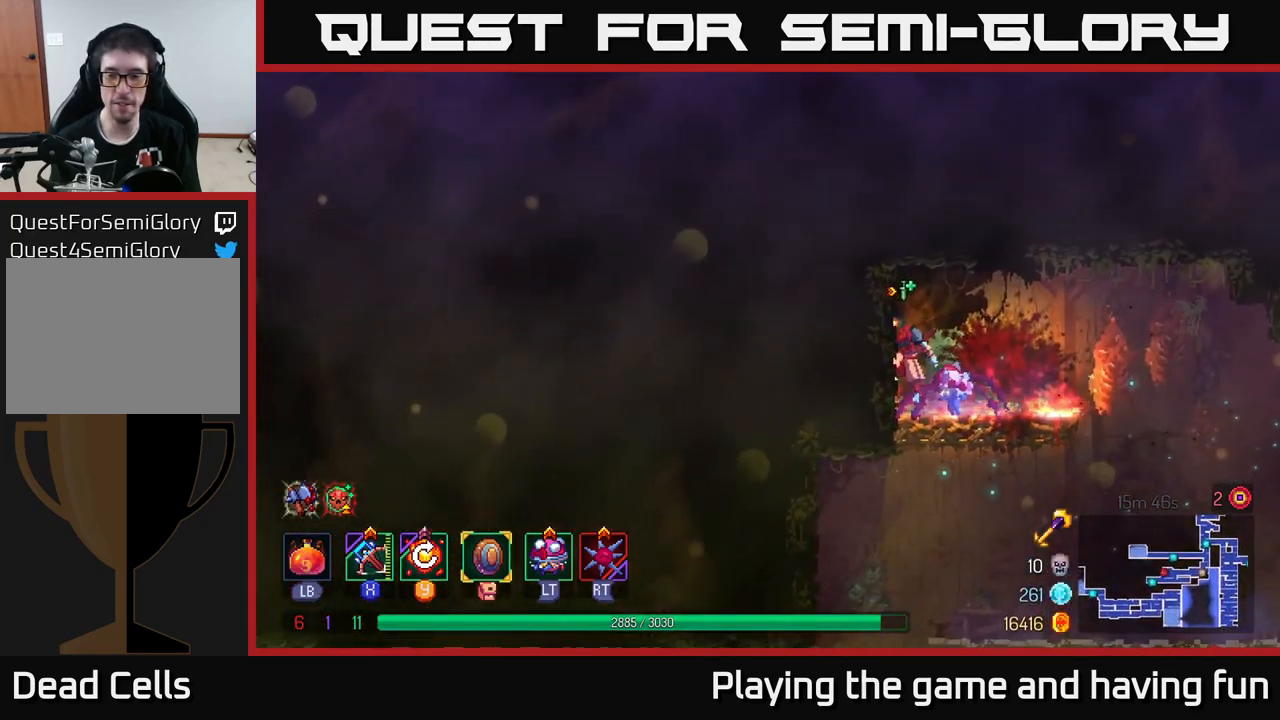
{"buttons": [], "left_stick": "left", "right_stick": "center", "events": [[33, "A", "down"], [133, "A", "up"], [133, "left_stick", "down-left"], [200, "B", "down"], [283, "B", "up"], [300, "left_stick", "left"], [333, "B", "down"], [433, "B", "up"]]}
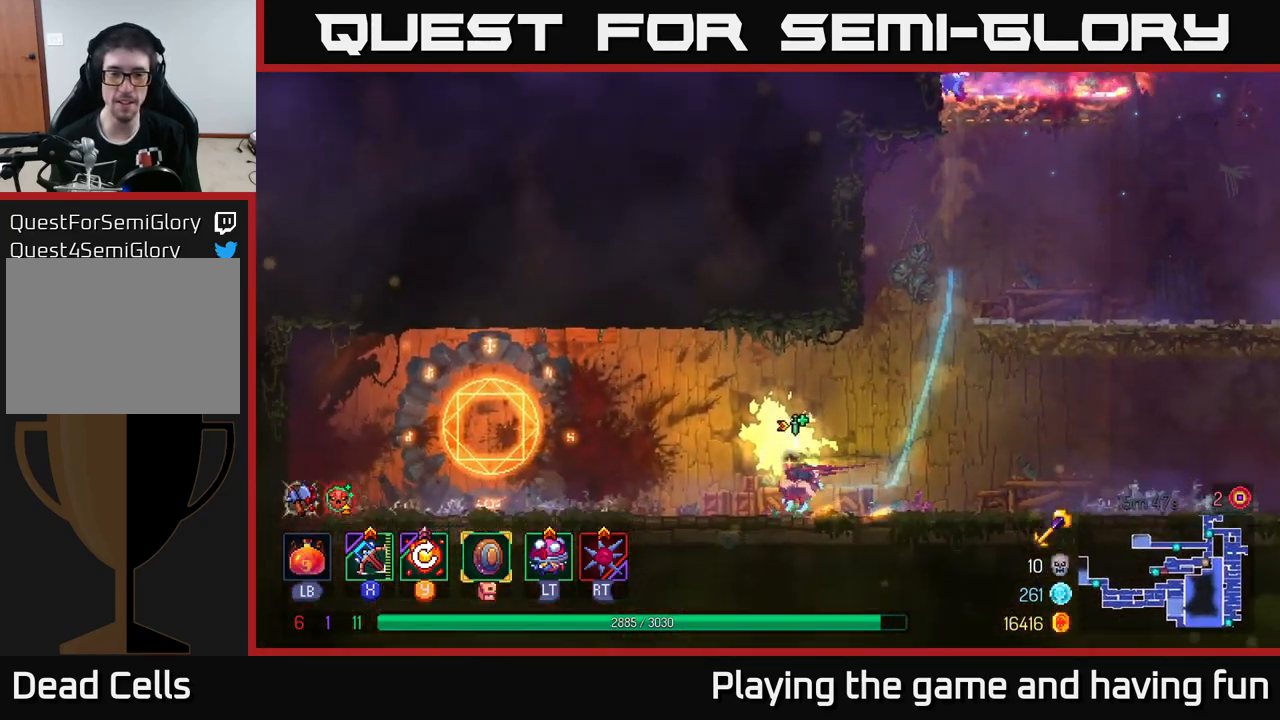
{"buttons": [], "left_stick": "left", "right_stick": "center", "events": []}
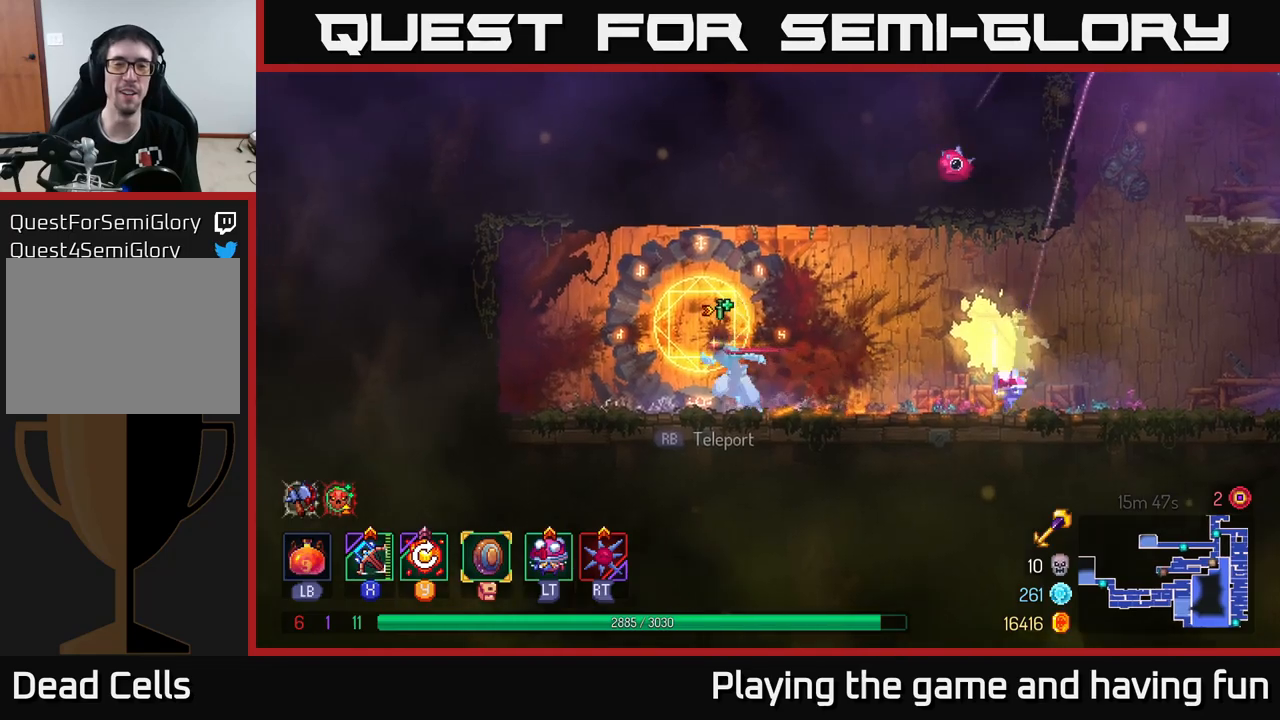
{"buttons": [], "left_stick": "right", "right_stick": "center", "events": [[17, "R1", "down"], [83, "R1", "up"], [83, "left_stick", "center"], [417, "left_stick", "right"]]}
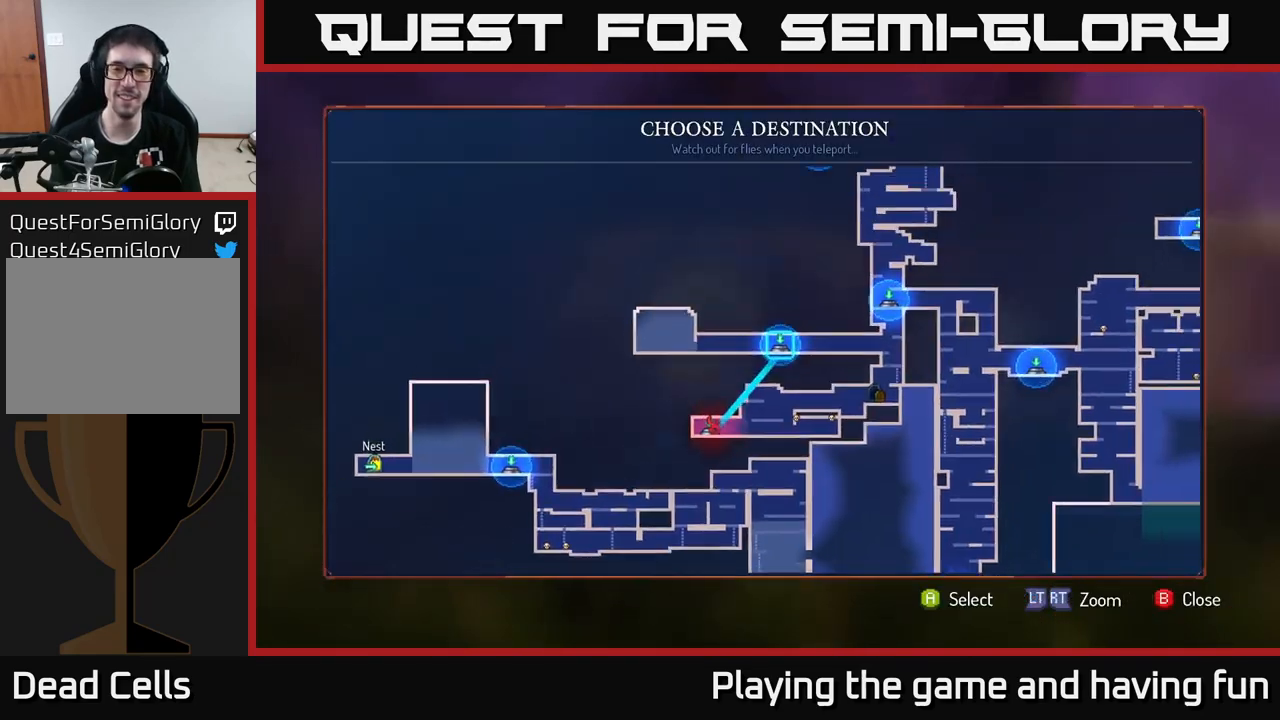
{"buttons": [], "left_stick": "center", "right_stick": "center", "events": [[67, "left_stick", "center"]]}
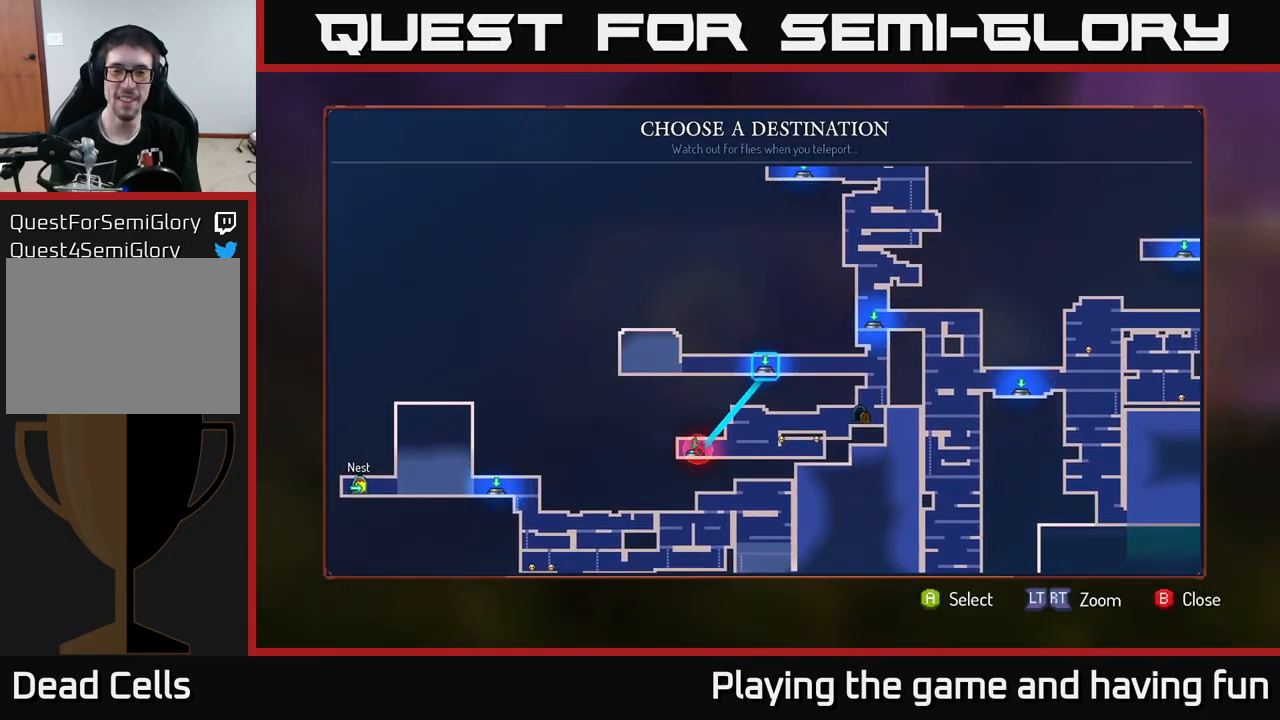
{"buttons": [], "left_stick": "right", "right_stick": "center", "events": [[50, "B", "down"], [117, "left_stick", "right"], [167, "B", "up"]]}
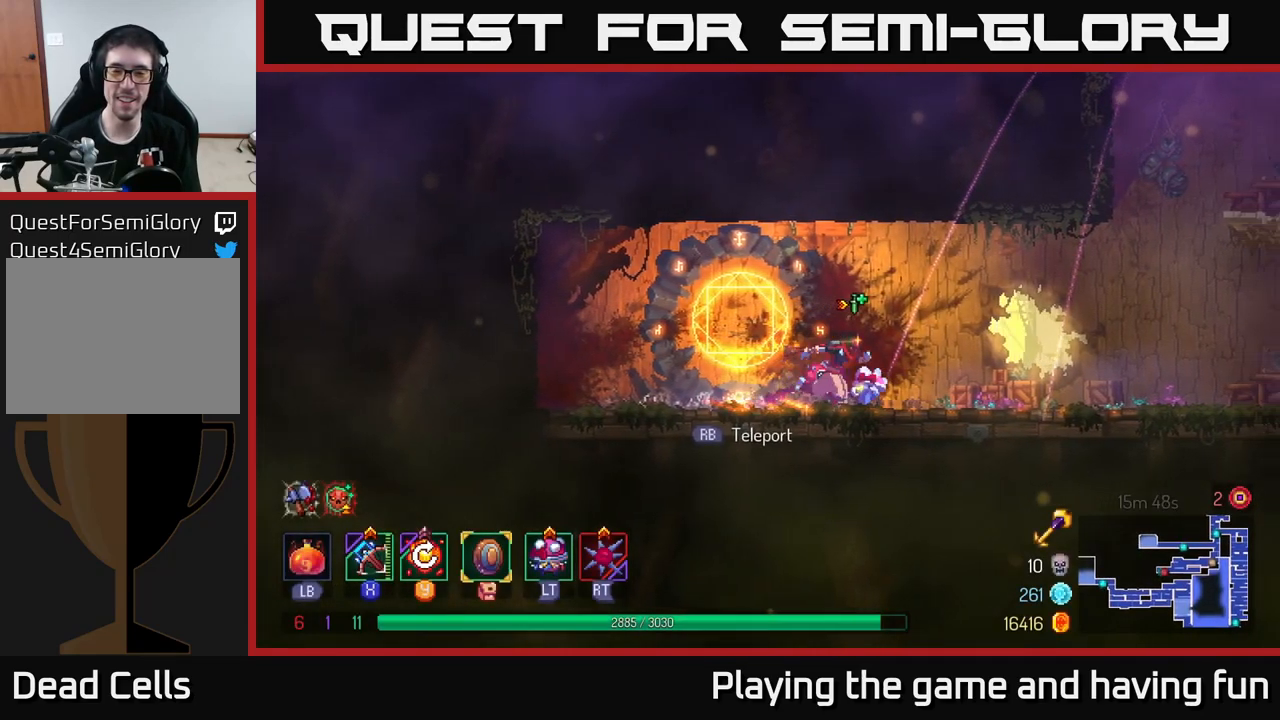
{"buttons": [], "left_stick": "right", "right_stick": "center", "events": []}
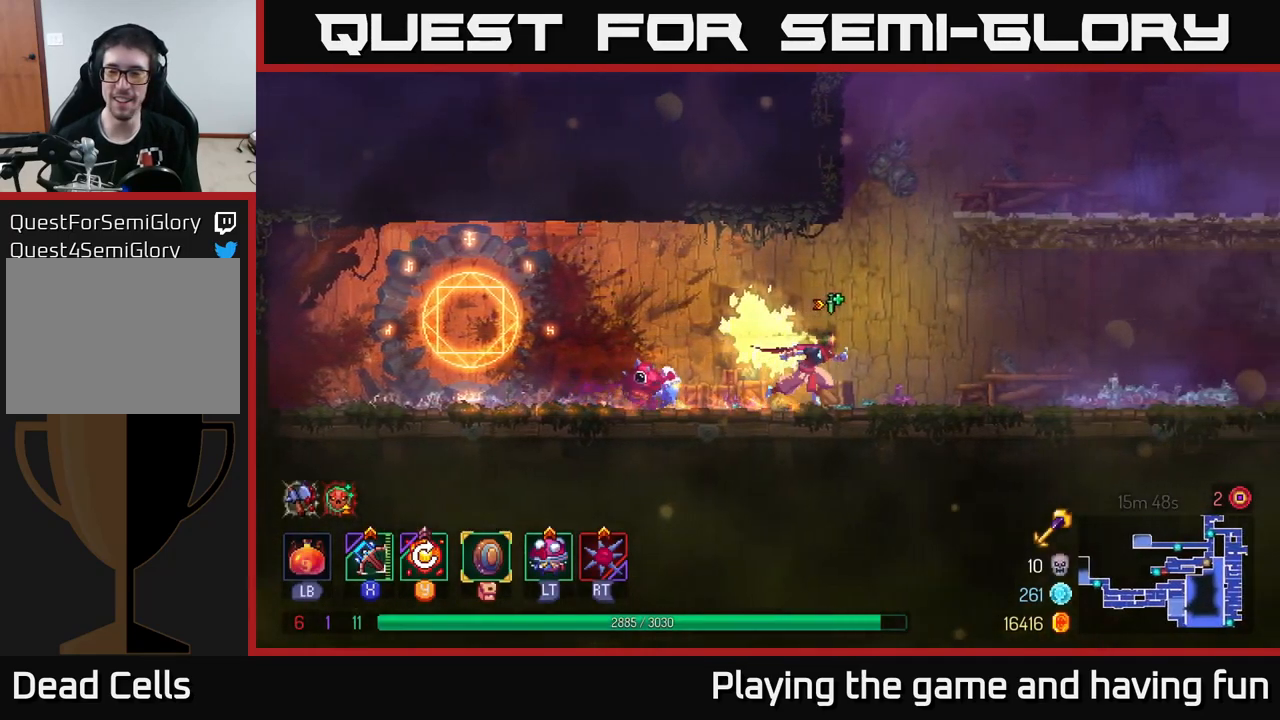
{"buttons": [], "left_stick": "right", "right_stick": "center", "events": []}
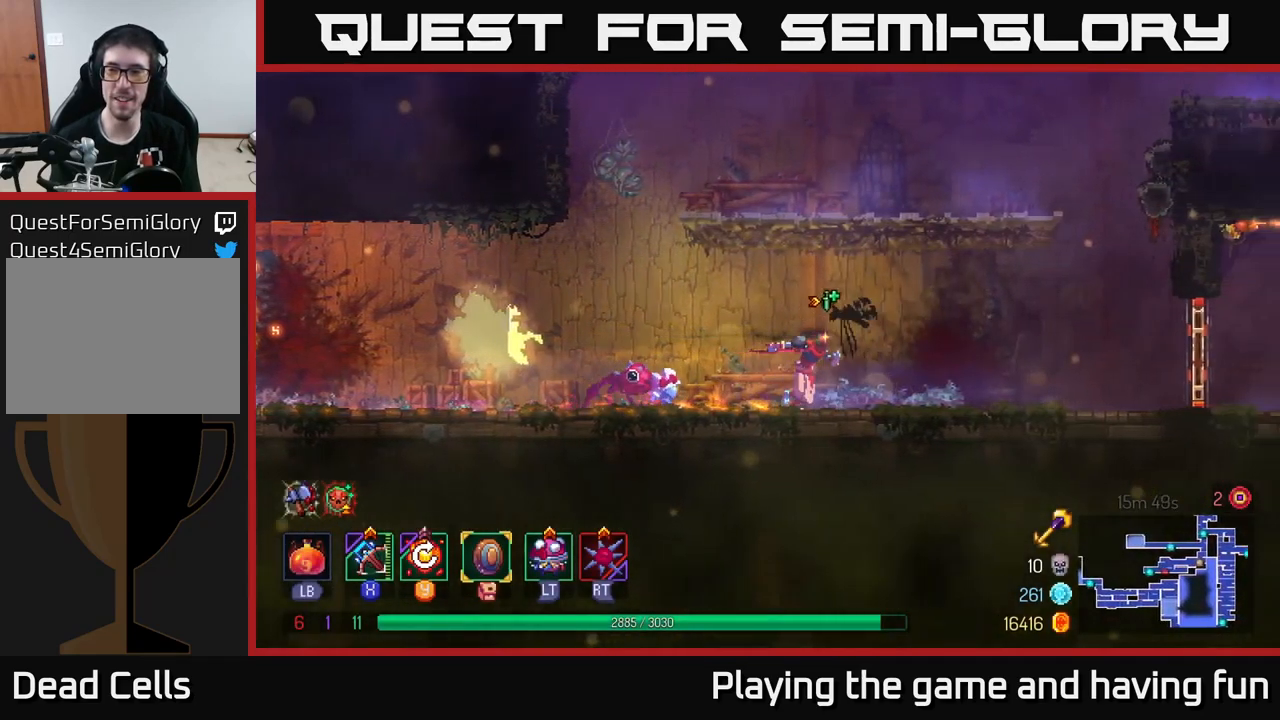
{"buttons": [], "left_stick": "right", "right_stick": "center", "events": []}
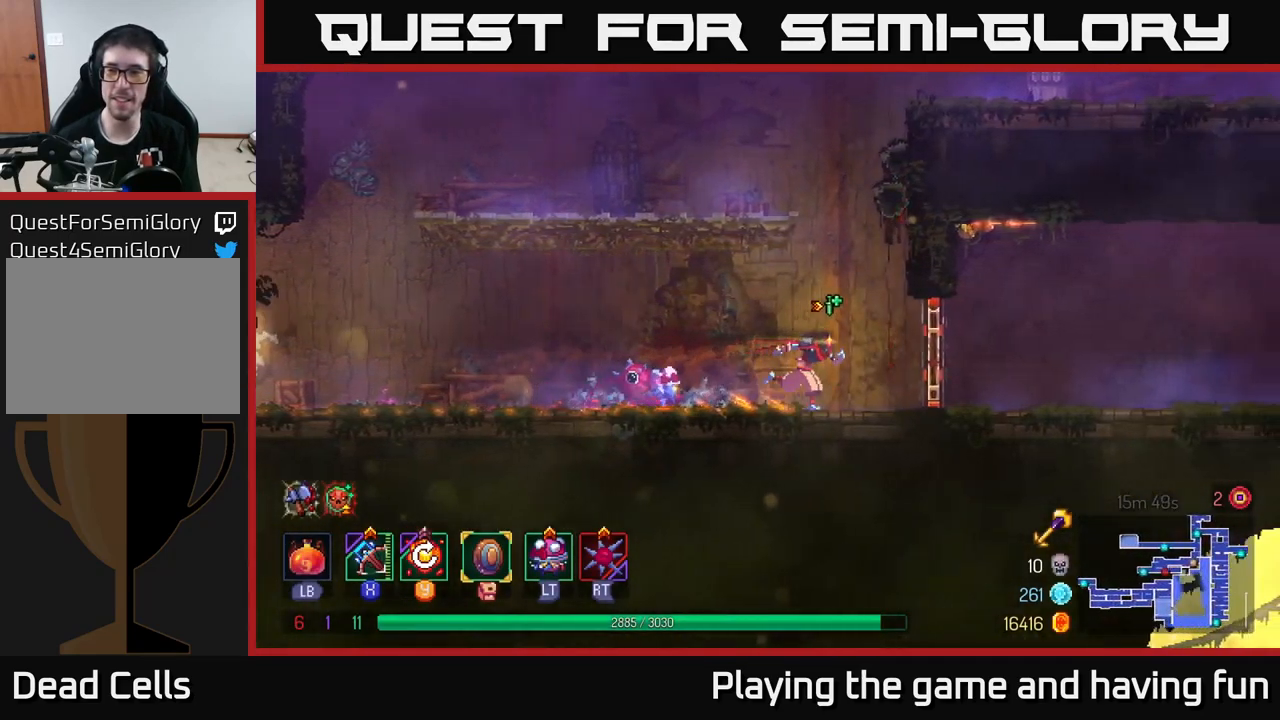
{"buttons": [], "left_stick": "right", "right_stick": "center", "events": [[167, "B", "down"], [300, "B", "up"]]}
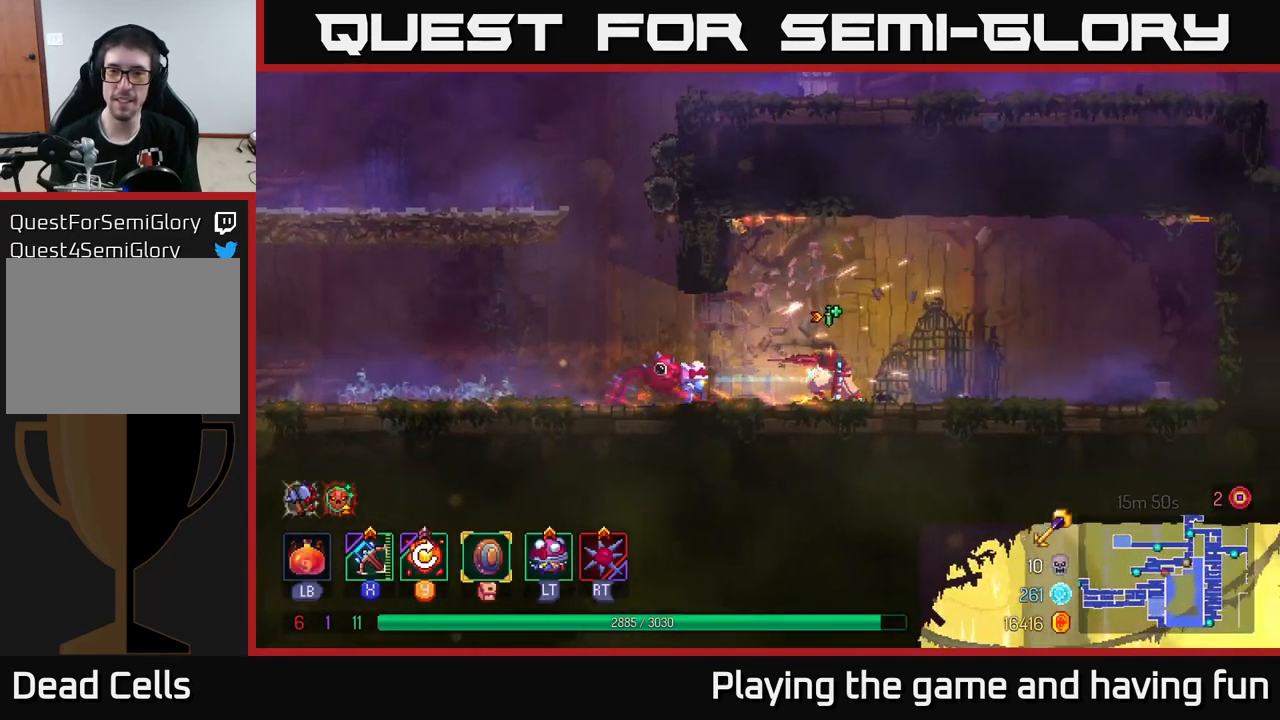
{"buttons": [], "left_stick": "down-left", "right_stick": "center", "events": [[233, "X", "down"], [250, "left_stick", "left"], [317, "X", "up"], [417, "left_stick", "down-left"]]}
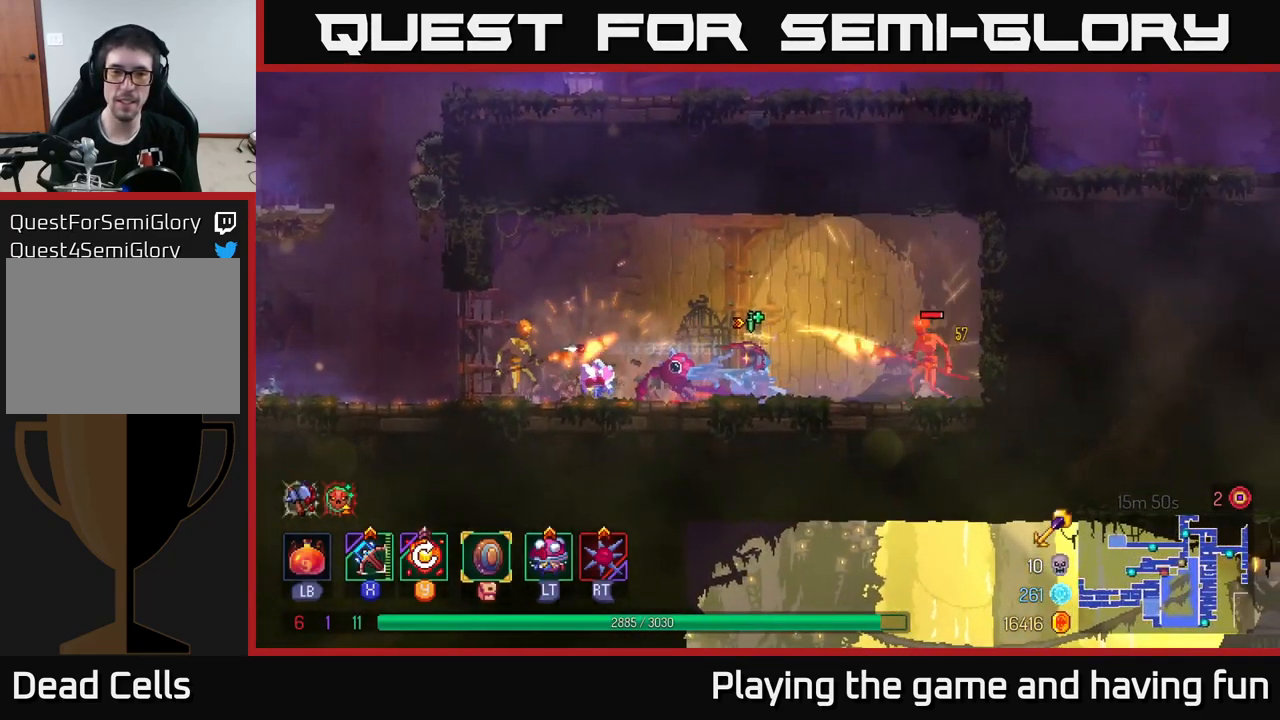
{"buttons": [], "left_stick": "right", "right_stick": "center", "events": [[317, "left_stick", "down-right"], [367, "left_stick", "right"]]}
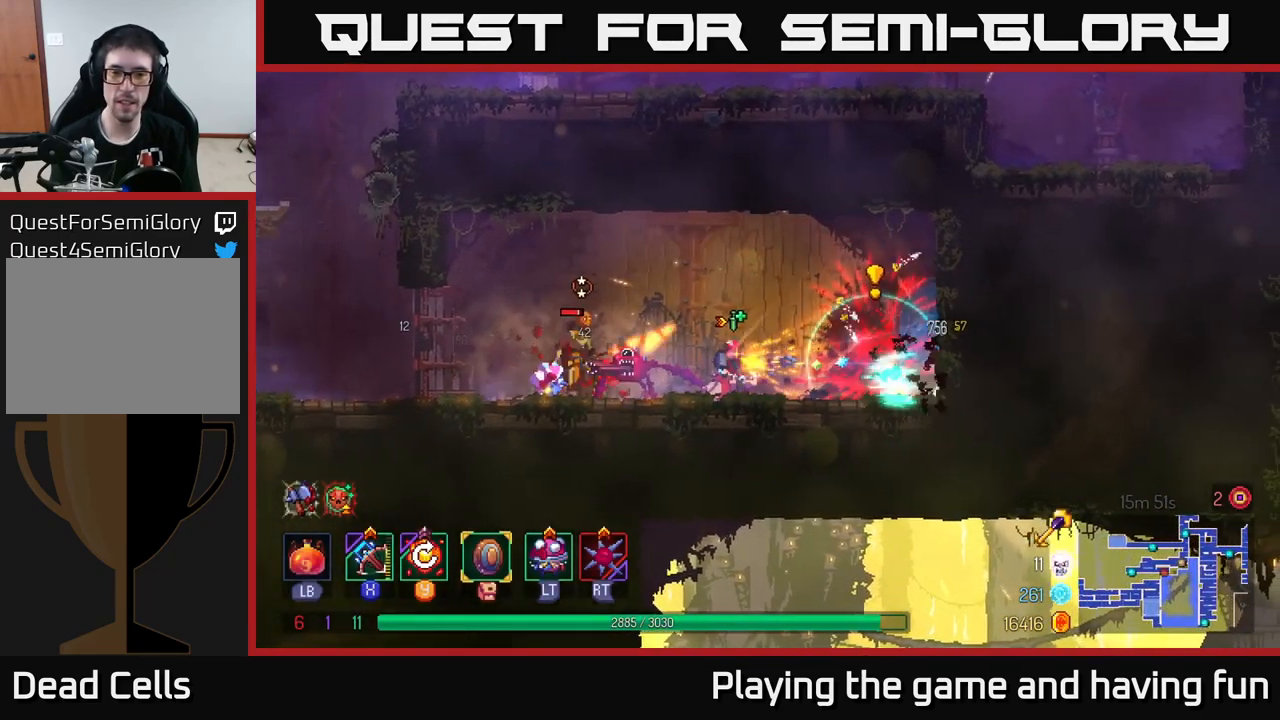
{"buttons": ["B"], "left_stick": "left", "right_stick": "center", "events": [[133, "left_stick", "left"], [333, "B", "down"], [450, "B", "up"], [500, "B", "down"]]}
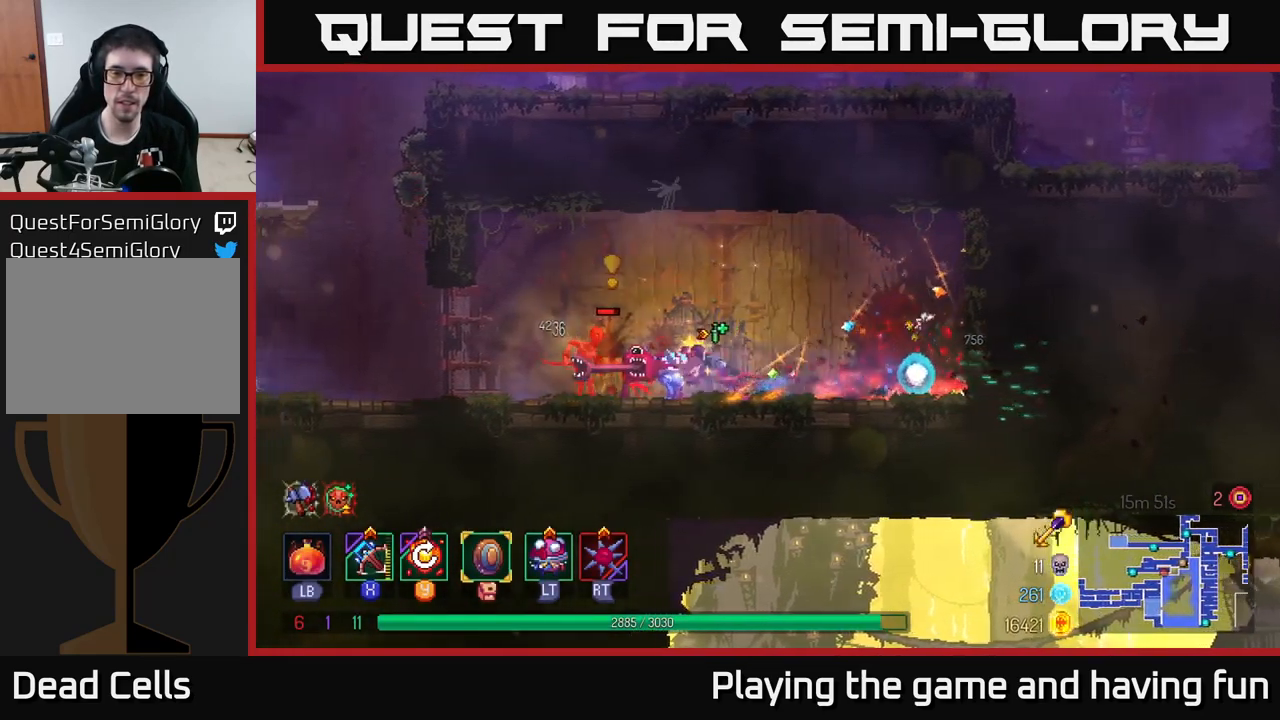
{"buttons": [], "left_stick": "right", "right_stick": "center", "events": [[133, "B", "up"], [266, "left_stick", "right"], [283, "X", "down"], [383, "X", "up"]]}
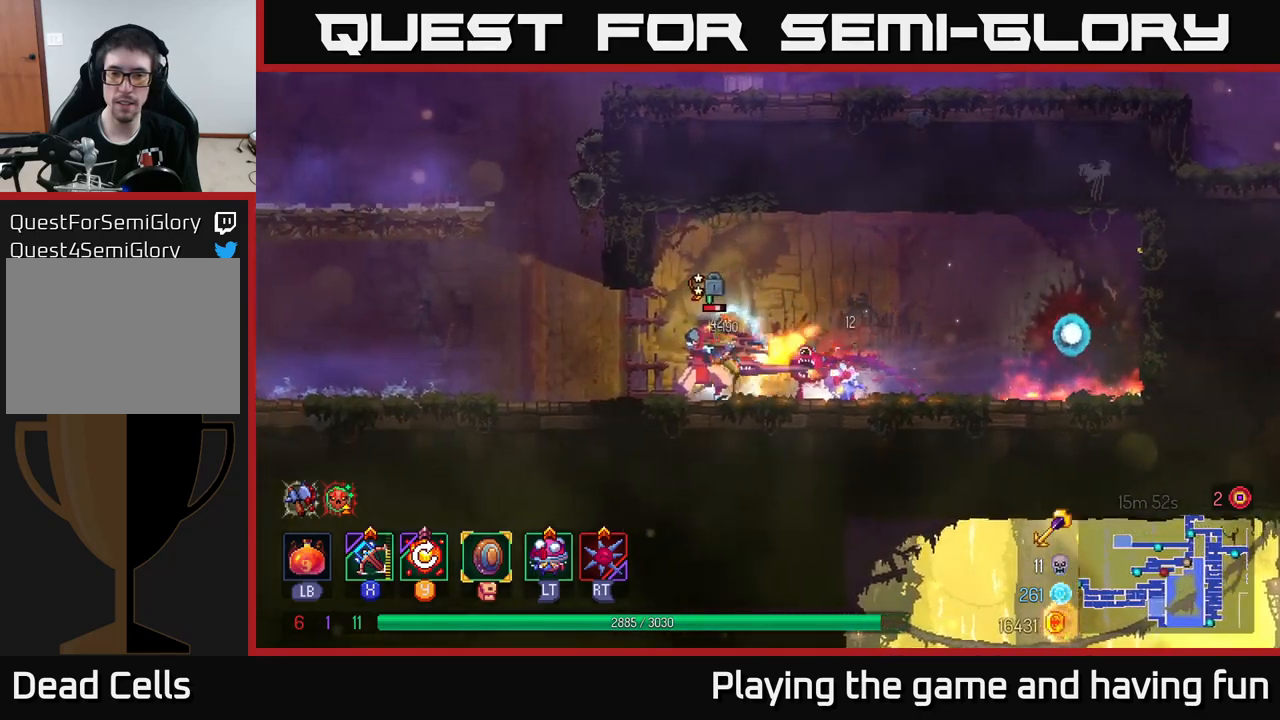
{"buttons": [], "left_stick": "down-left", "right_stick": "center", "events": [[17, "left_stick", "down-right"], [334, "left_stick", "down-left"]]}
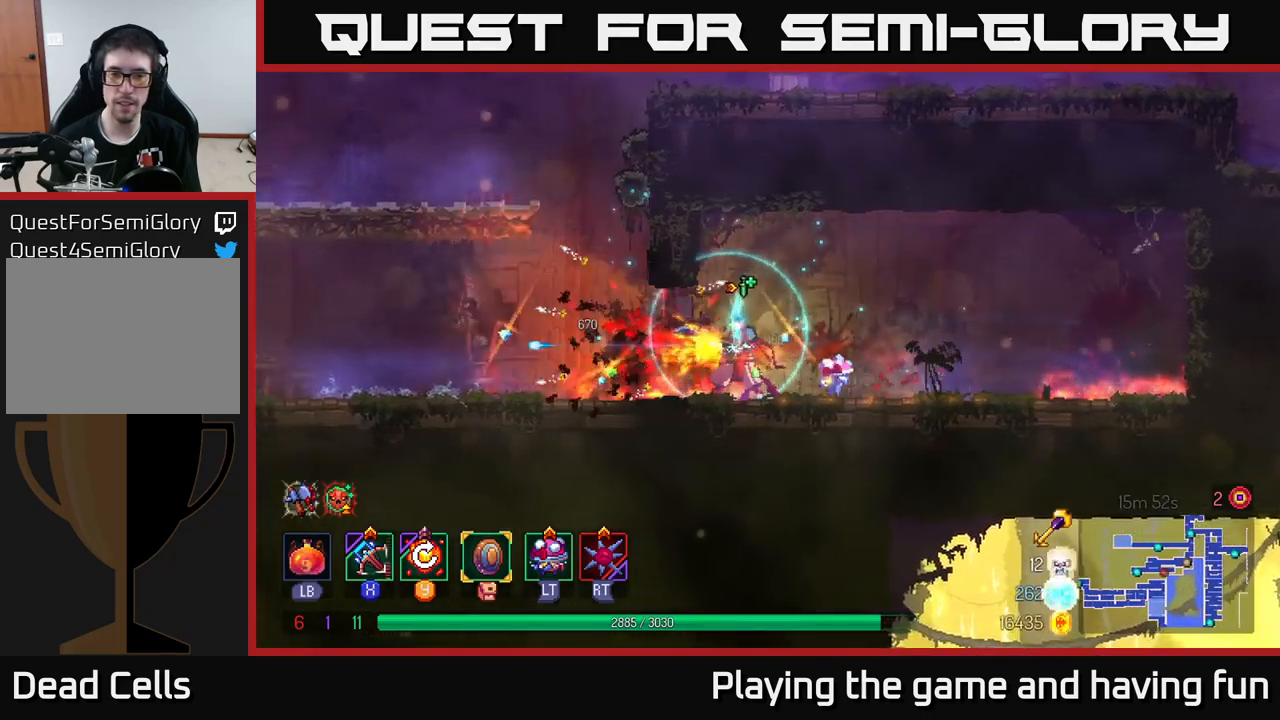
{"buttons": ["A"], "left_stick": "left", "right_stick": "center", "events": [[217, "left_stick", "left"], [500, "A", "down"]]}
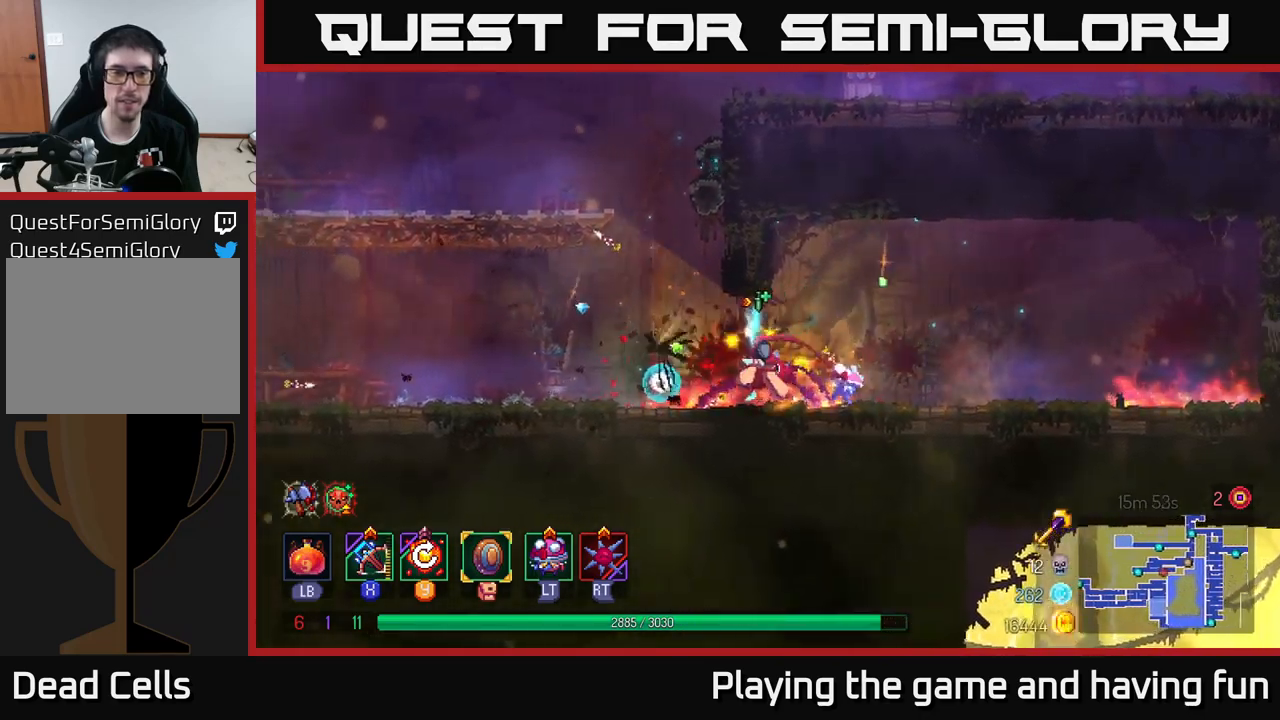
{"buttons": [], "left_stick": "left", "right_stick": "center", "events": [[117, "A", "up"], [167, "A", "down"], [317, "A", "up"]]}
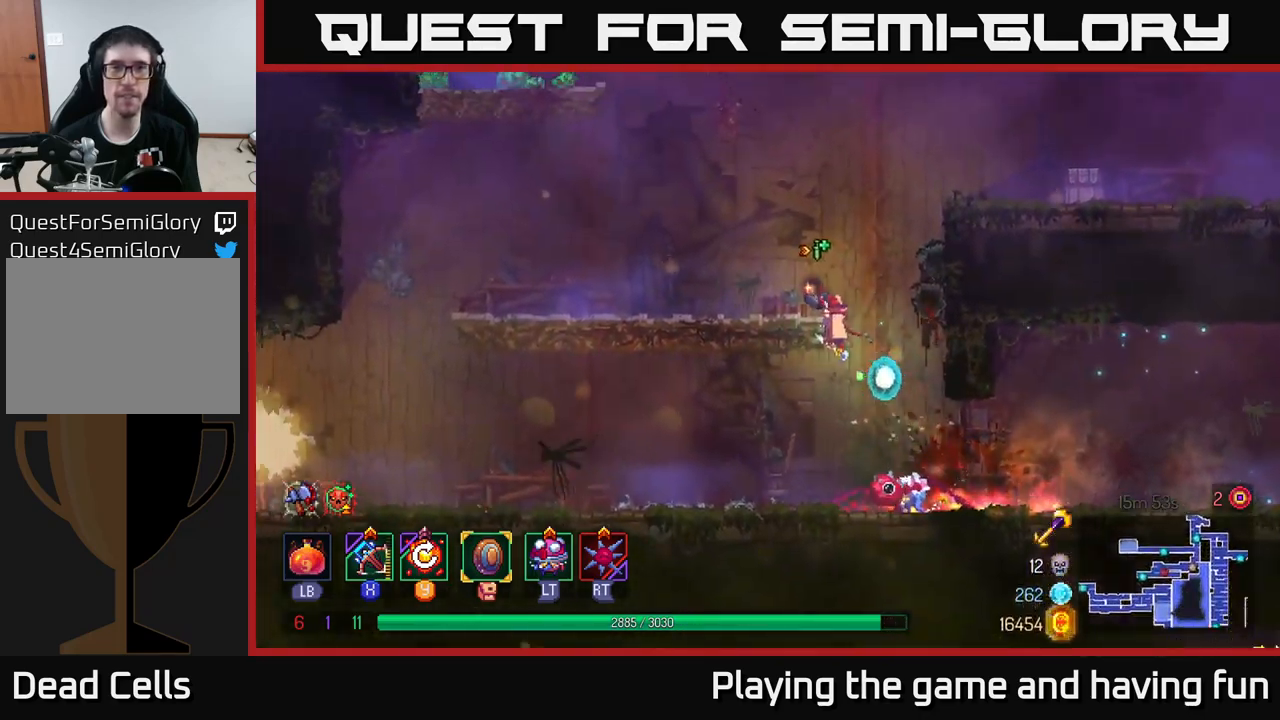
{"buttons": [], "left_stick": "left", "right_stick": "center", "events": []}
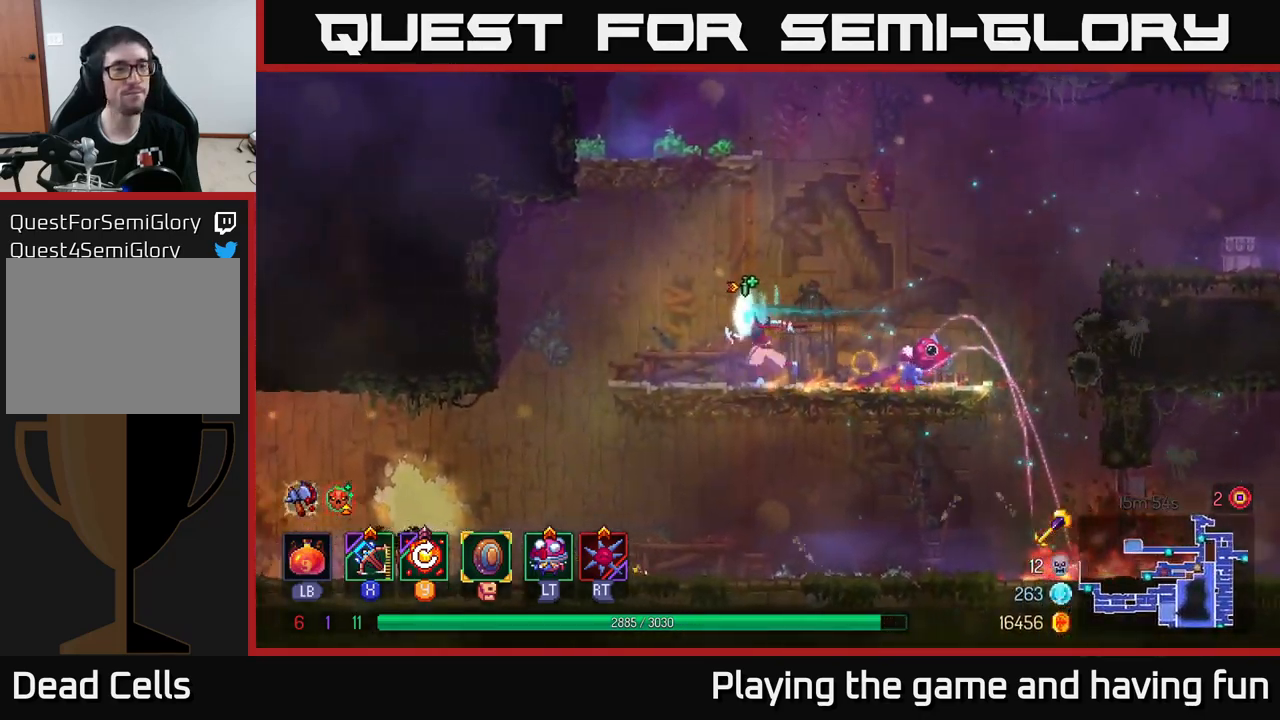
{"buttons": [], "left_stick": "left", "right_stick": "center", "events": [[150, "B", "down"], [300, "B", "up"]]}
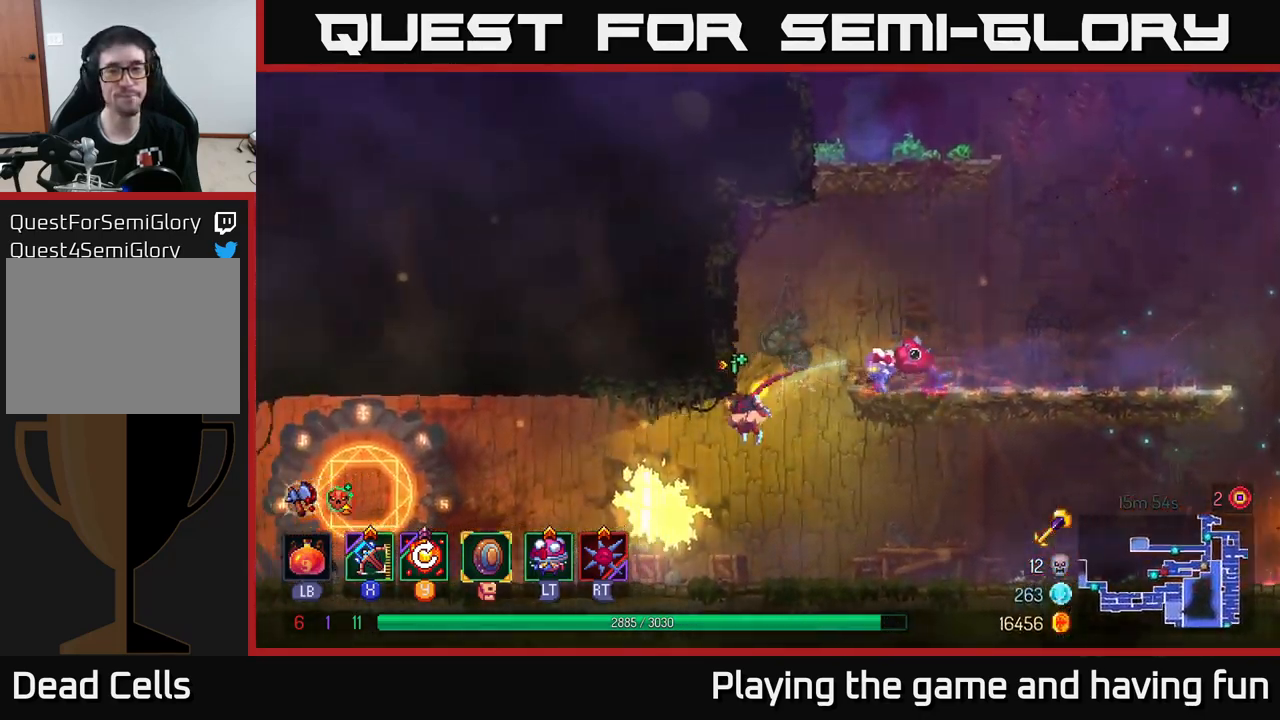
{"buttons": [], "left_stick": "center", "right_stick": "center", "events": [[200, "left_stick", "center"]]}
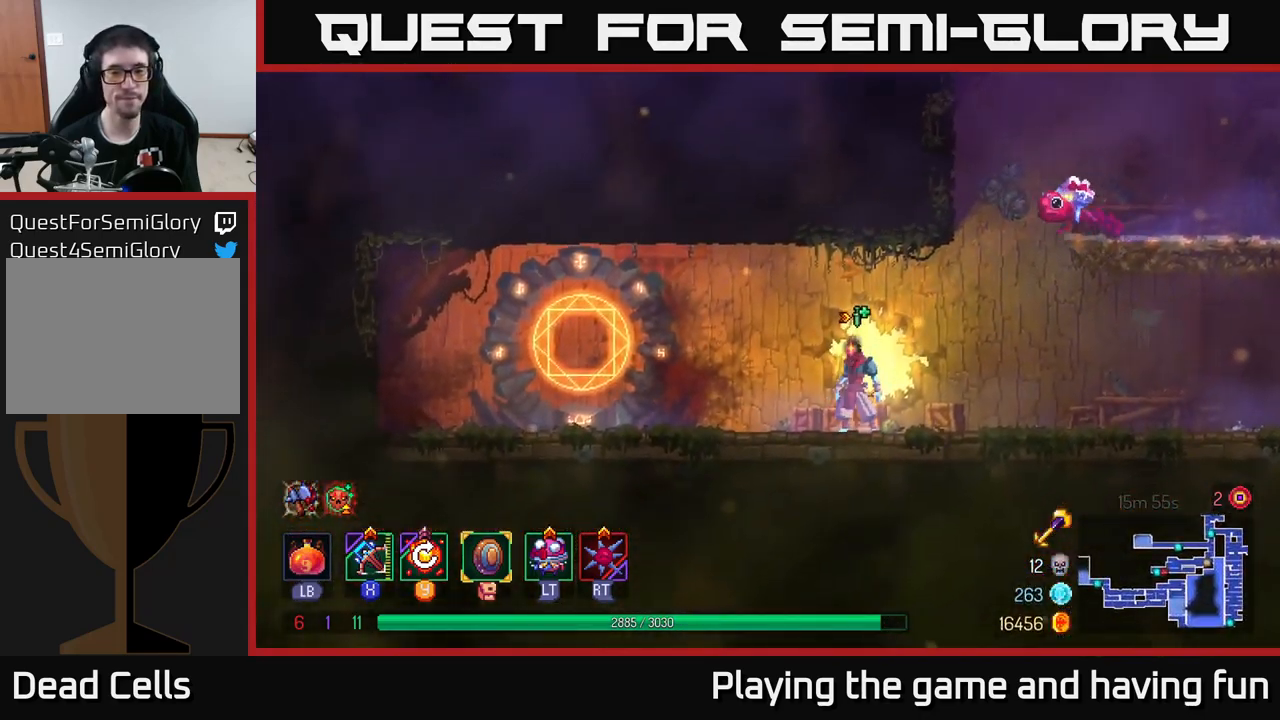
{"buttons": [], "left_stick": "left", "right_stick": "center", "events": [[34, "left_stick", "left"]]}
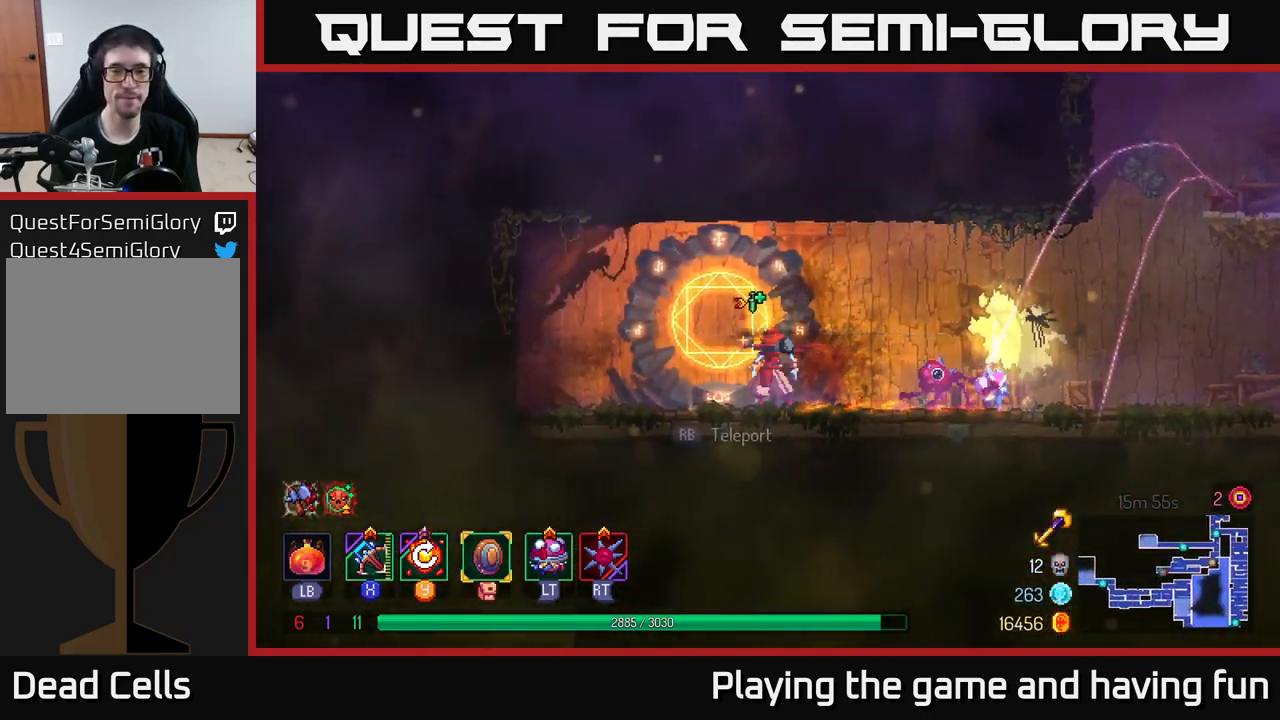
{"buttons": [], "left_stick": "center", "right_stick": "center", "events": [[17, "left_stick", "center"], [34, "R1", "down"], [134, "R1", "up"], [250, "left_stick", "right"], [417, "left_stick", "center"]]}
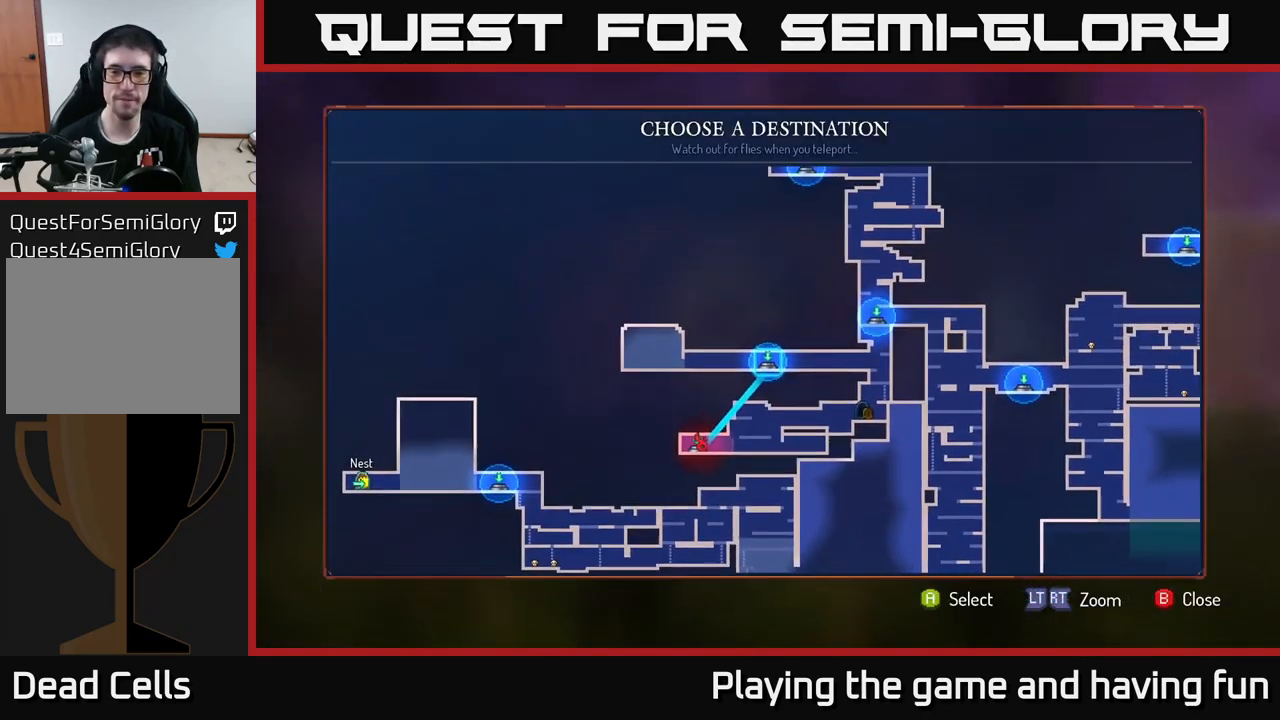
{"buttons": [], "left_stick": "down-right", "right_stick": "center", "events": [[84, "left_stick", "right"], [250, "left_stick", "center"], [350, "left_stick", "down-right"]]}
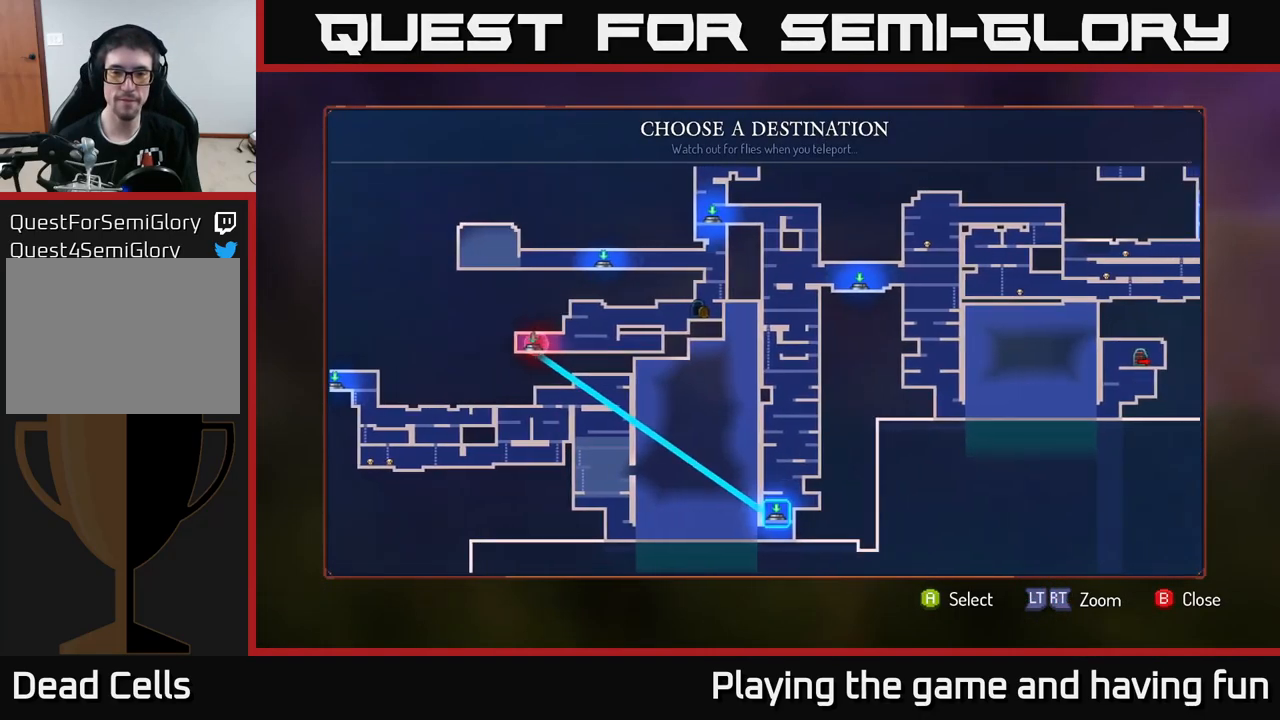
{"buttons": [], "left_stick": "center", "right_stick": "center", "events": [[17, "left_stick", "center"], [101, "left_stick", "right"], [267, "left_stick", "center"], [367, "left_stick", "up-right"], [501, "left_stick", "center"]]}
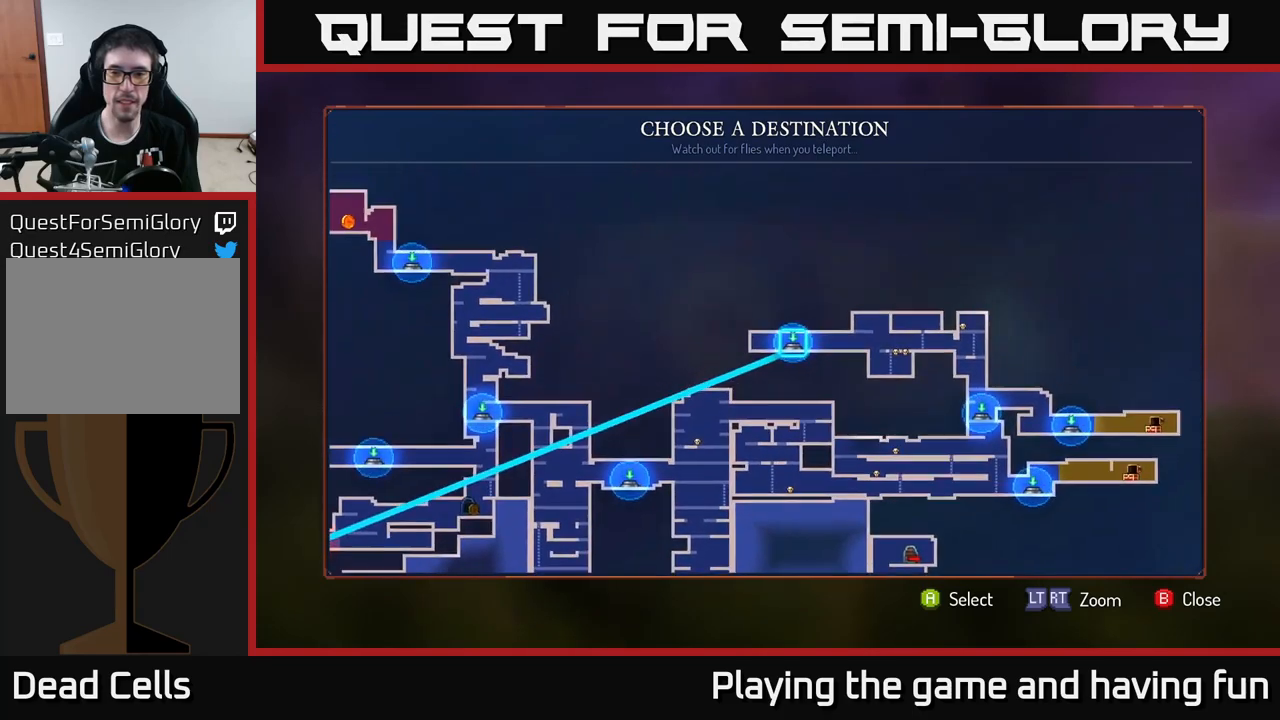
{"buttons": [], "left_stick": "center", "right_stick": "center", "events": [[150, "left_stick", "right"], [333, "left_stick", "center"]]}
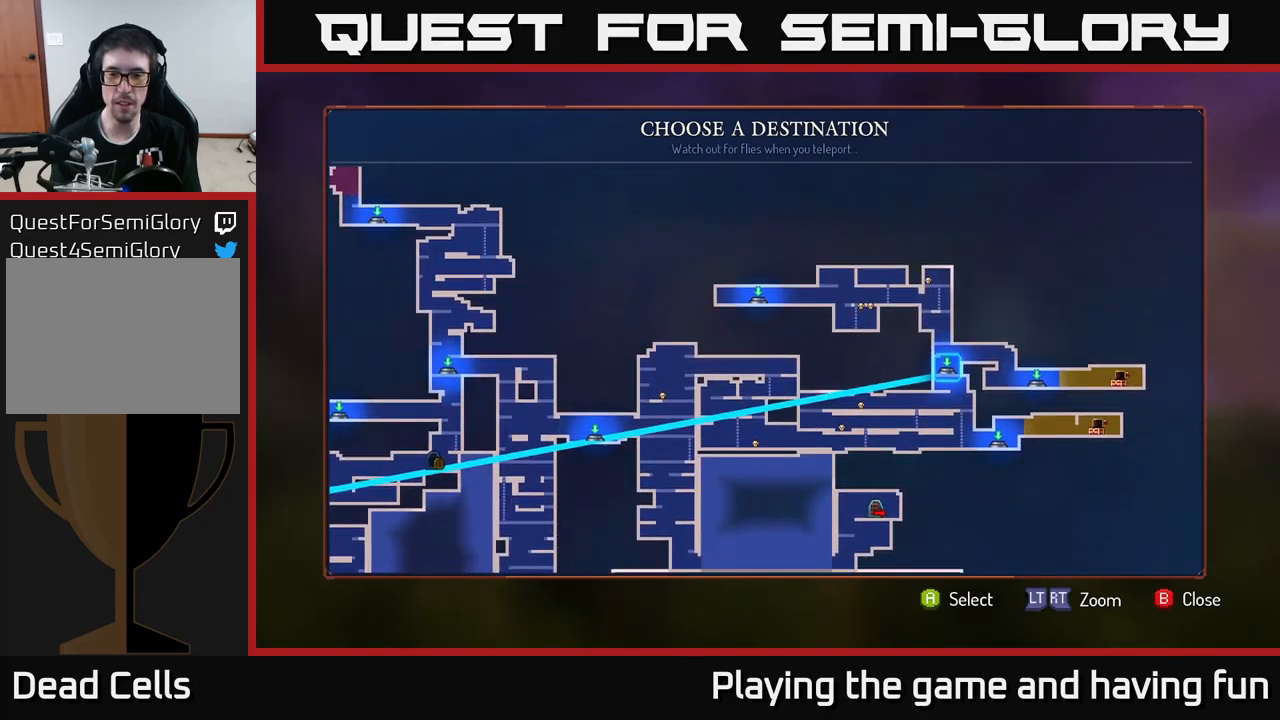
{"buttons": [], "left_stick": "center", "right_stick": "center", "events": []}
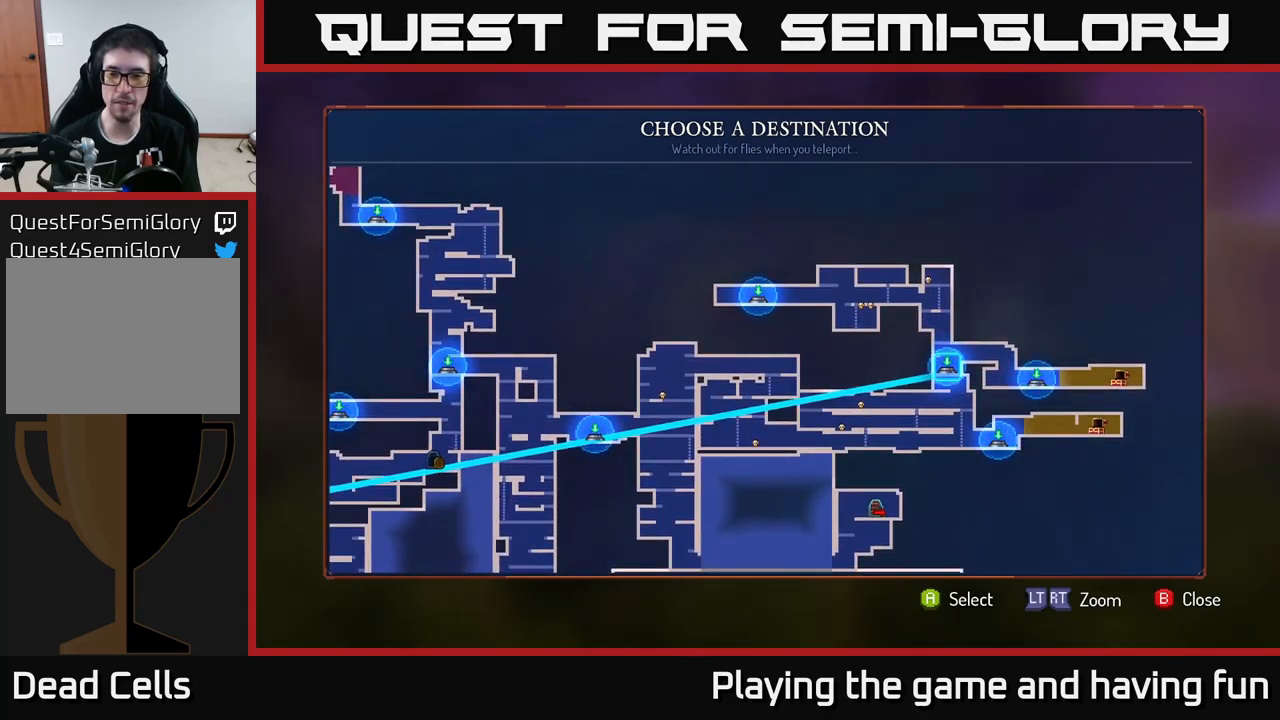
{"buttons": [], "left_stick": "up-left", "right_stick": "center", "events": [[450, "left_stick", "up-left"]]}
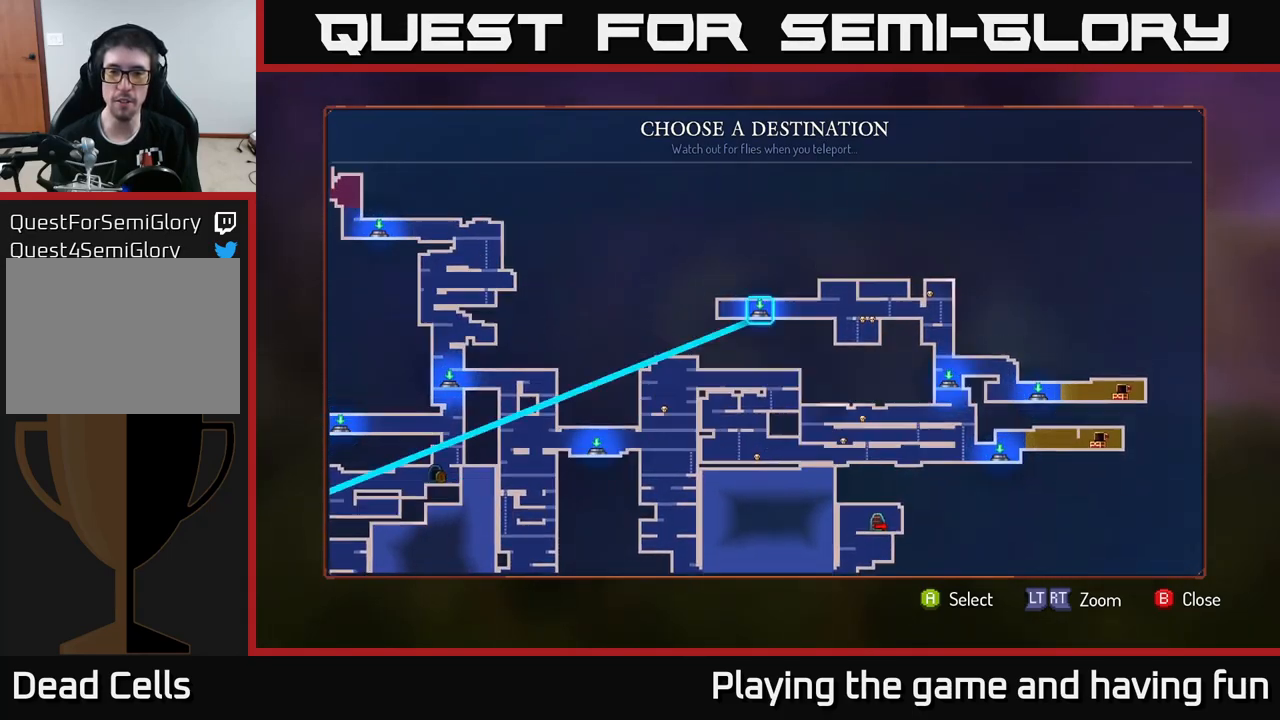
{"buttons": [], "left_stick": "left", "right_stick": "center", "events": [[83, "left_stick", "center"], [183, "left_stick", "left"], [333, "left_stick", "center"], [416, "left_stick", "left"]]}